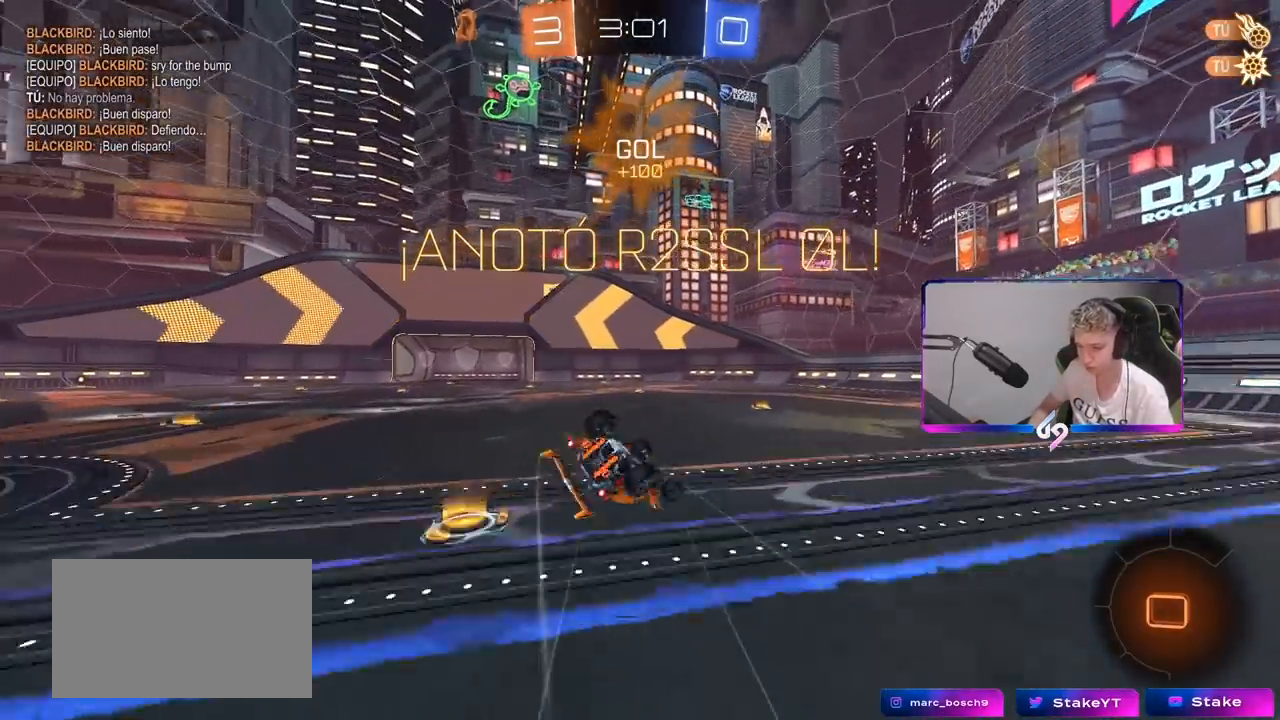
Gameplay with keyboard and mouse; each line is a JSON object with the keys and mouse buttons held at the frame after it. "events" lists presses ("down") and releases ("up") of "1", "2", "3", "4", "5", "a", "alt", "c", "caps_lock", "ctrl", "d", "e", "f", "g", "q", "r", "s", "shift", "space", "t", "tab", "v", "w", "x", "z", "mouse_left", "mouse_wheel" and "mouse_right" between this image and that frame as [ms after this image, input, new state], when the widget could be followed in between. "mouse_left", "mouse_wheel", "mouse_right" = the "left", "wheel", "right" buttons of the "mouse" list. No other keys are recorded. "wheel" means that the mouse wheel is clicked or scrolled. "mouse_move" is the direction in which the mouse moves at that frame (one of eight, or "still"), when it could be read.
{"keys": ["2", "3", "a", "shift"], "mouse": [], "mouse_move": "still", "events": [[17, "s", "up"], [400, "2", "down"], [500, "3", "down"]]}
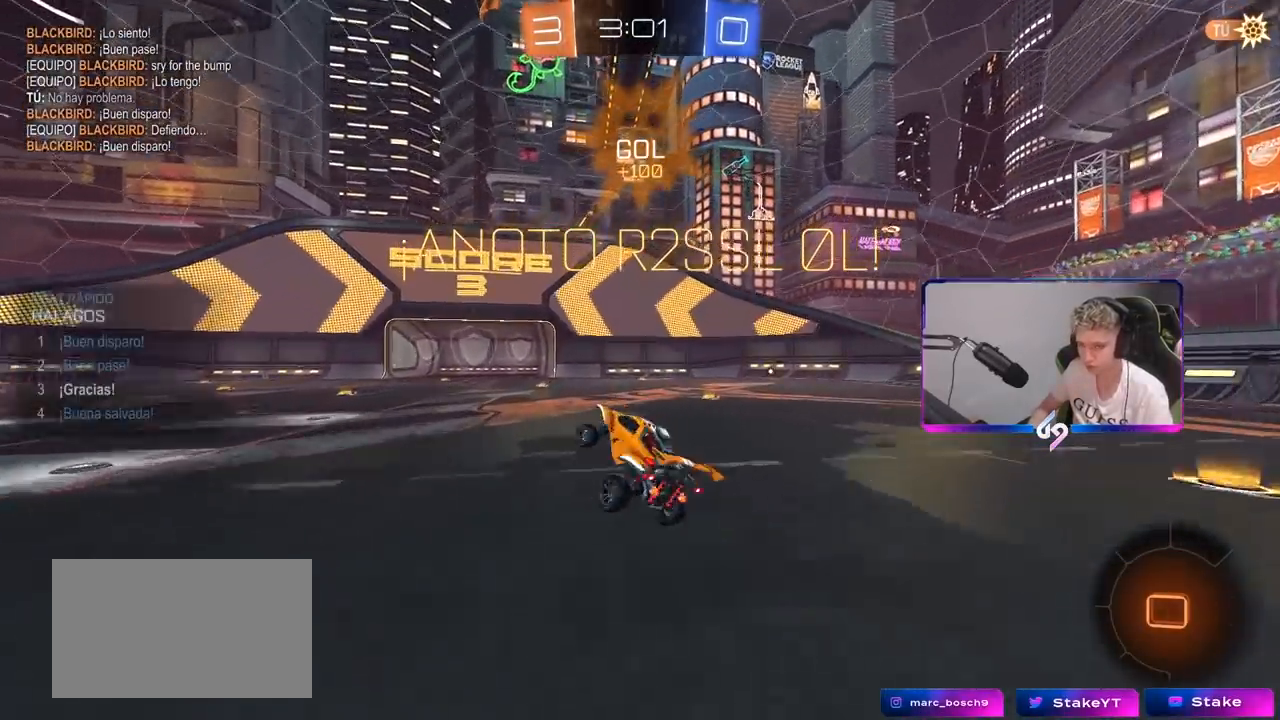
{"keys": ["d", "shift", "w"], "mouse": [], "mouse_move": "still", "events": [[33, "2", "up"], [83, "3", "up"], [83, "shift", "up"], [133, "a", "up"], [233, "w", "down"], [317, "d", "down"], [417, "mouse_right", "down"], [417, "shift", "down"], [467, "mouse_right", "up"]]}
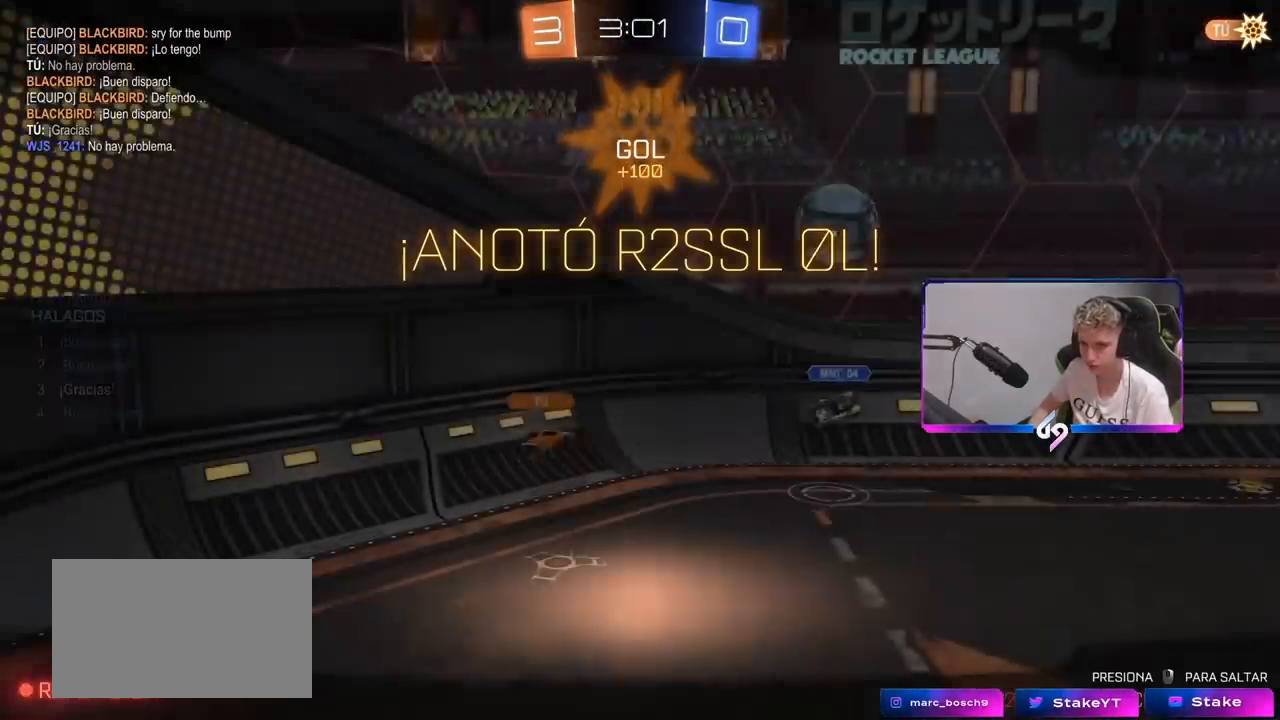
{"keys": [], "mouse": ["right"], "mouse_move": "still", "events": [[67, "mouse_right", "down"], [150, "w", "up"], [200, "mouse_right", "up"], [283, "d", "up"], [283, "shift", "up"], [383, "mouse_right", "down"]]}
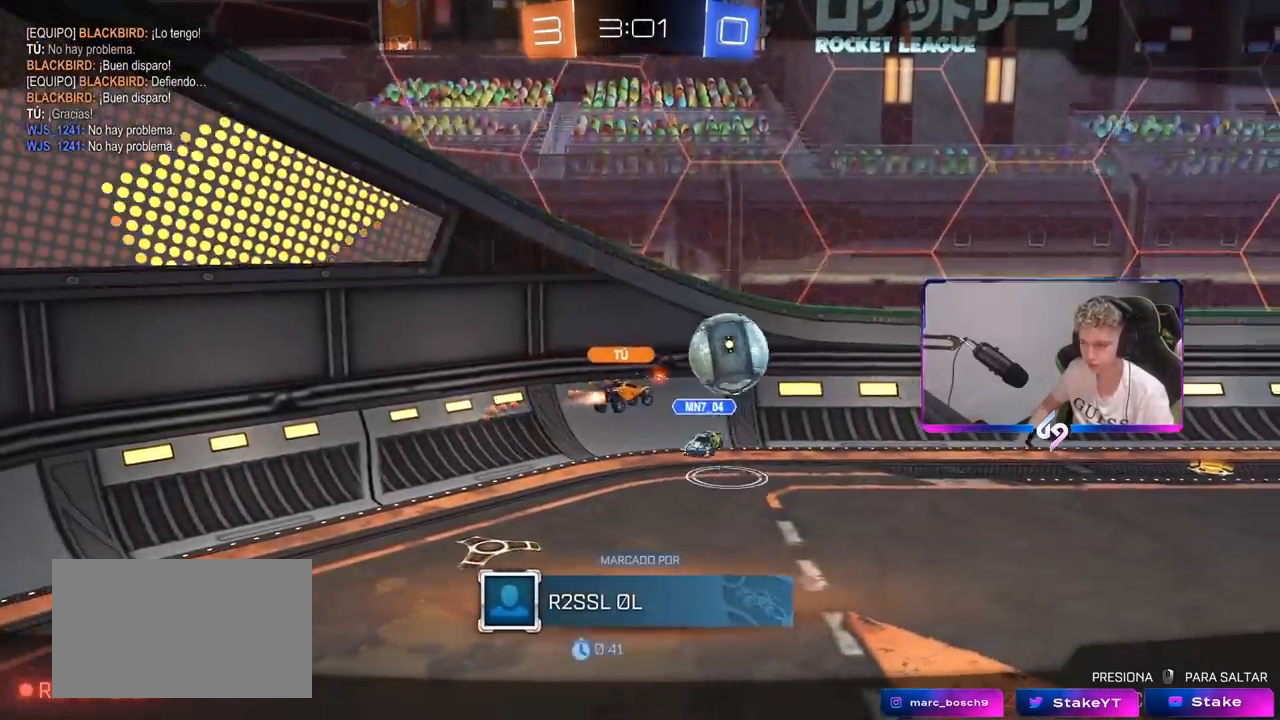
{"keys": [], "mouse": [], "mouse_move": "still", "events": [[33, "mouse_right", "up"], [83, "tab", "down"], [150, "tab", "up"]]}
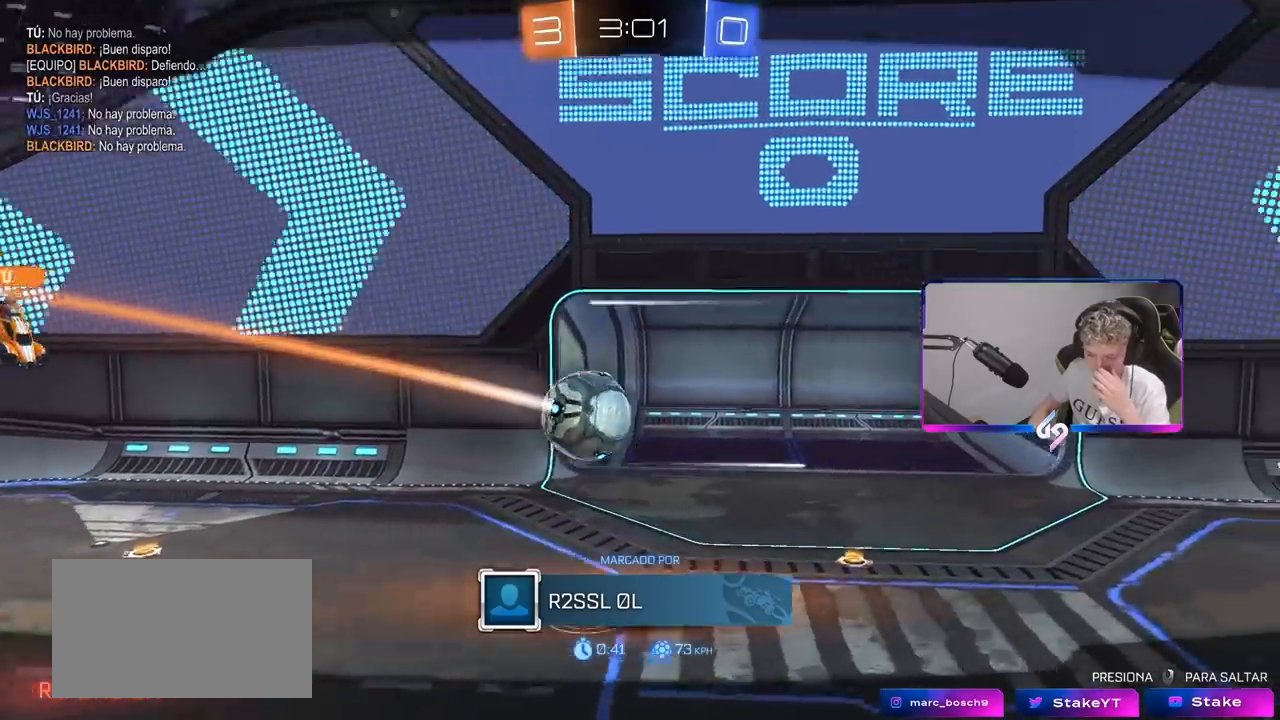
{"keys": [], "mouse": [], "mouse_move": "still", "events": []}
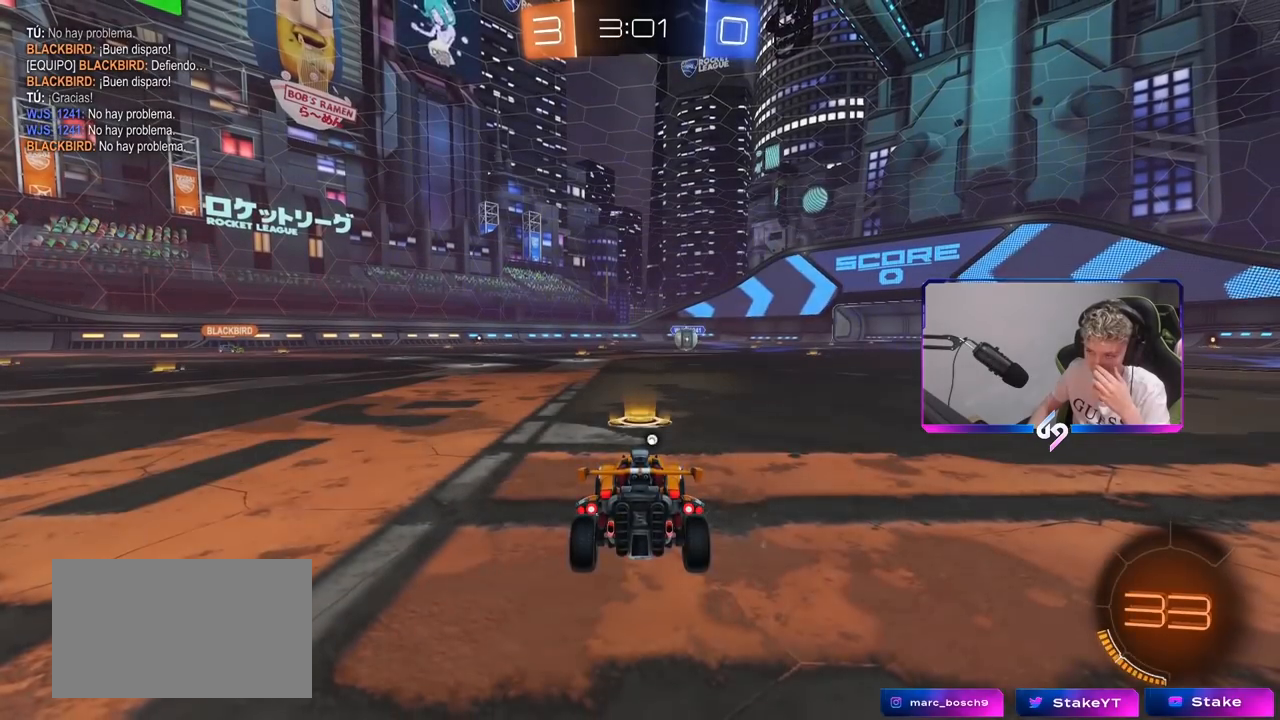
{"keys": [], "mouse": [], "mouse_move": "still", "events": []}
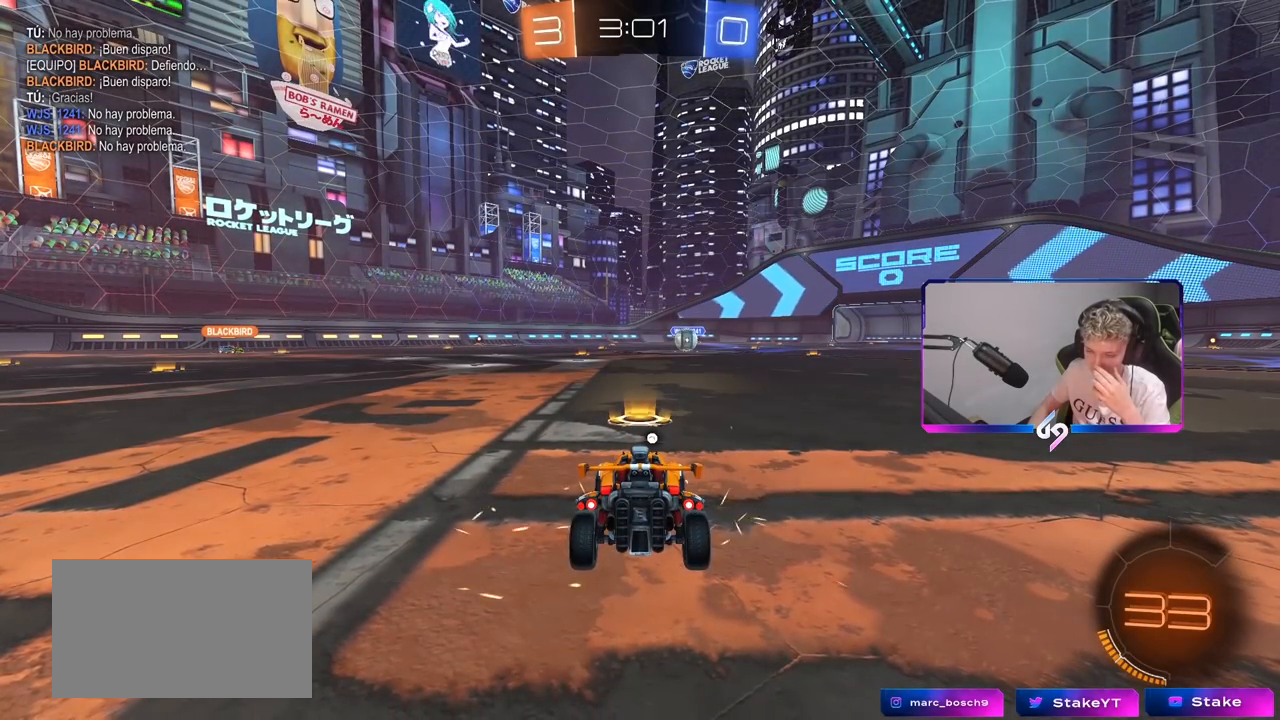
{"keys": [], "mouse": [], "mouse_move": "still", "events": []}
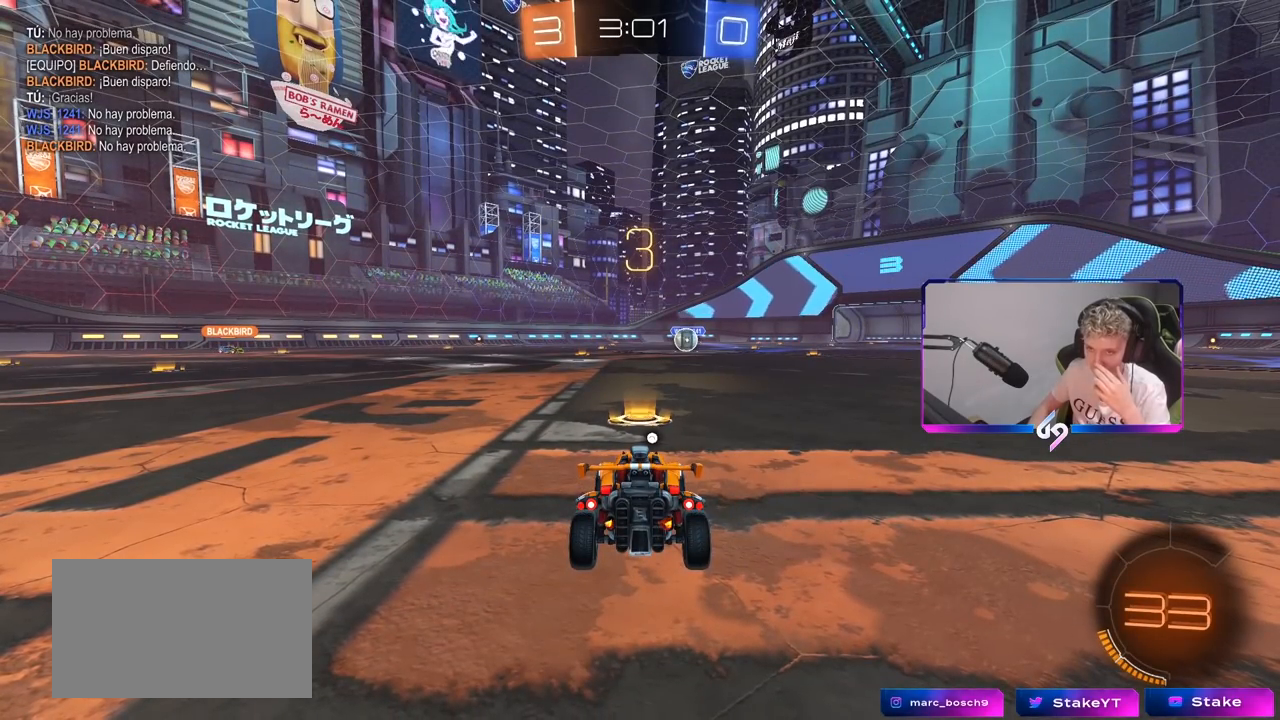
{"keys": [], "mouse": [], "mouse_move": "still", "events": []}
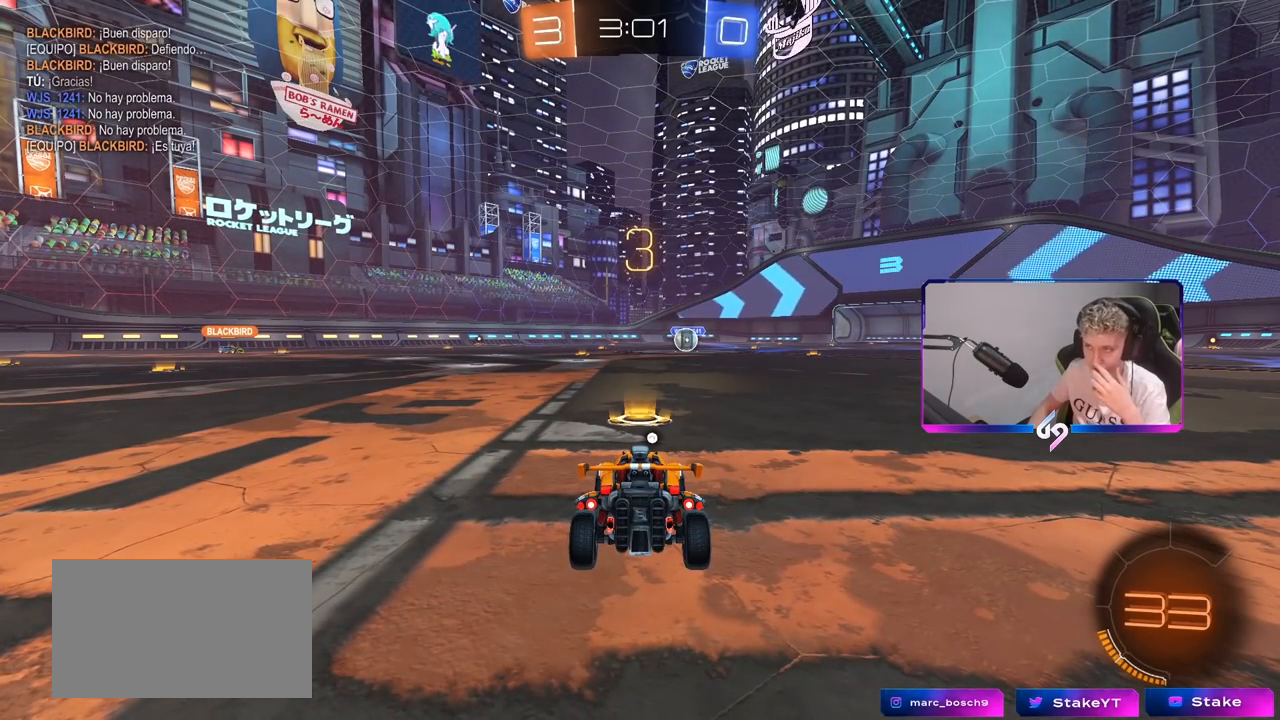
{"keys": [], "mouse": ["left"], "mouse_move": "right", "events": [[250, "mouse_left", "down"], [400, "mouse_left", "up"], [483, "mouse_left", "down"]]}
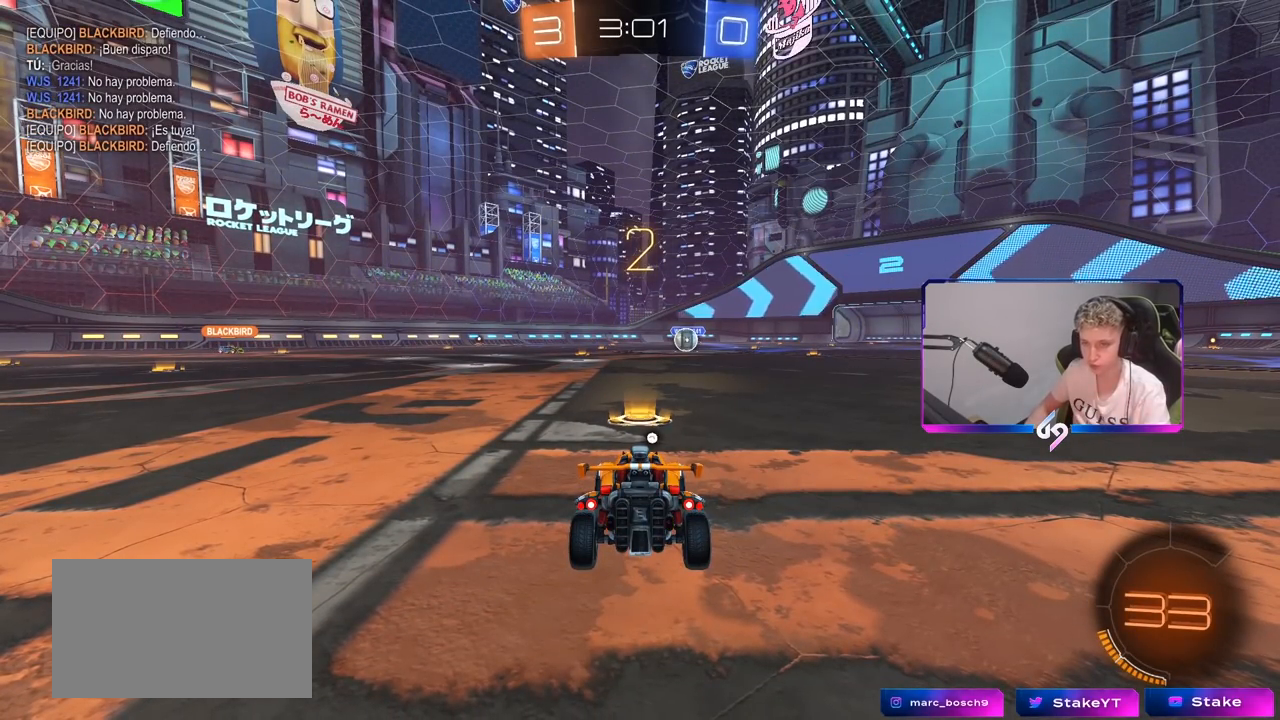
{"keys": ["tab"], "mouse": ["left"], "mouse_move": "down", "events": [[183, "mouse_left", "up"], [233, "space", "down"], [417, "space", "up"], [467, "tab", "down"], [500, "mouse_left", "down"]]}
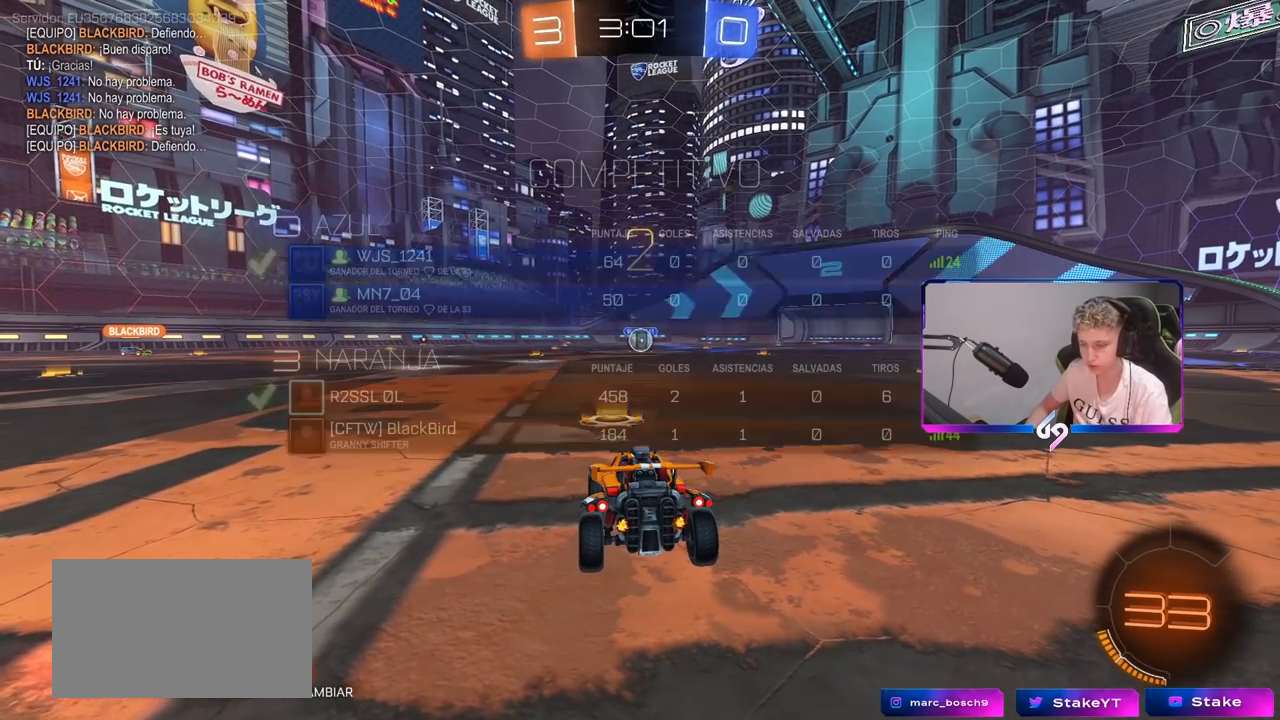
{"keys": ["tab", "w"], "mouse": ["left"], "mouse_move": "right", "events": [[283, "w", "down"]]}
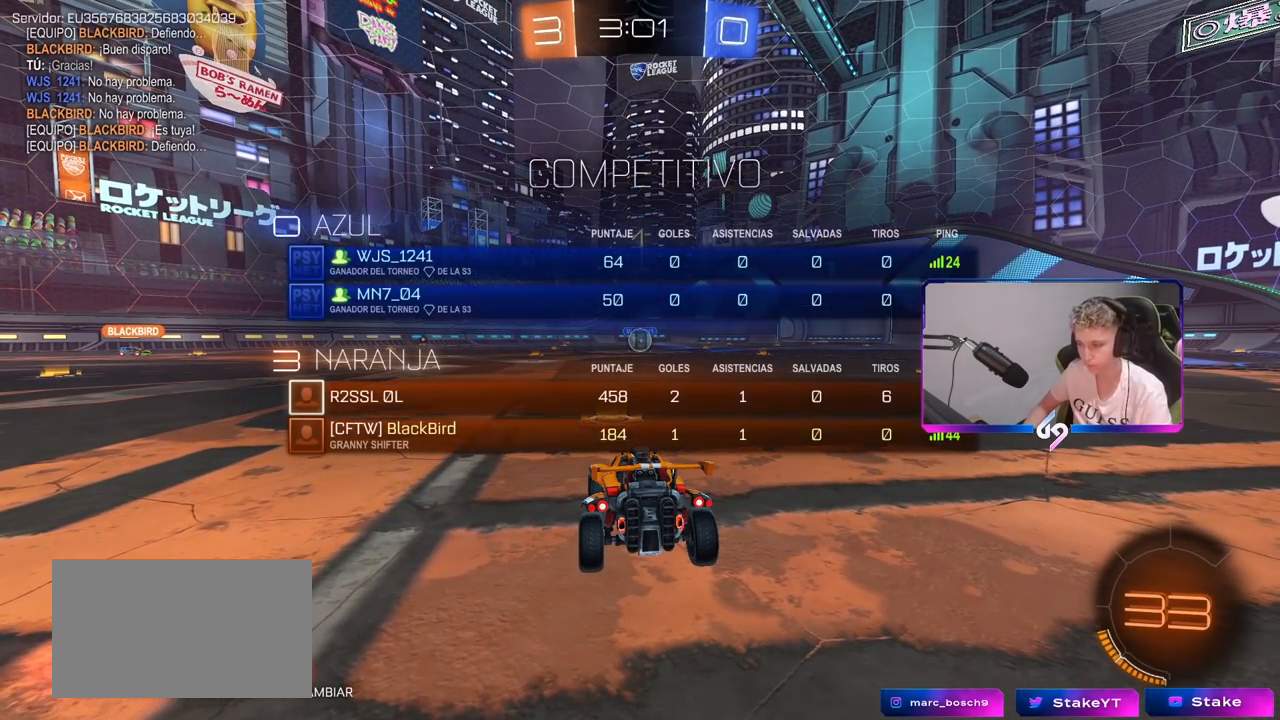
{"keys": ["w"], "mouse": ["left"], "mouse_move": "left", "events": [[67, "tab", "up"]]}
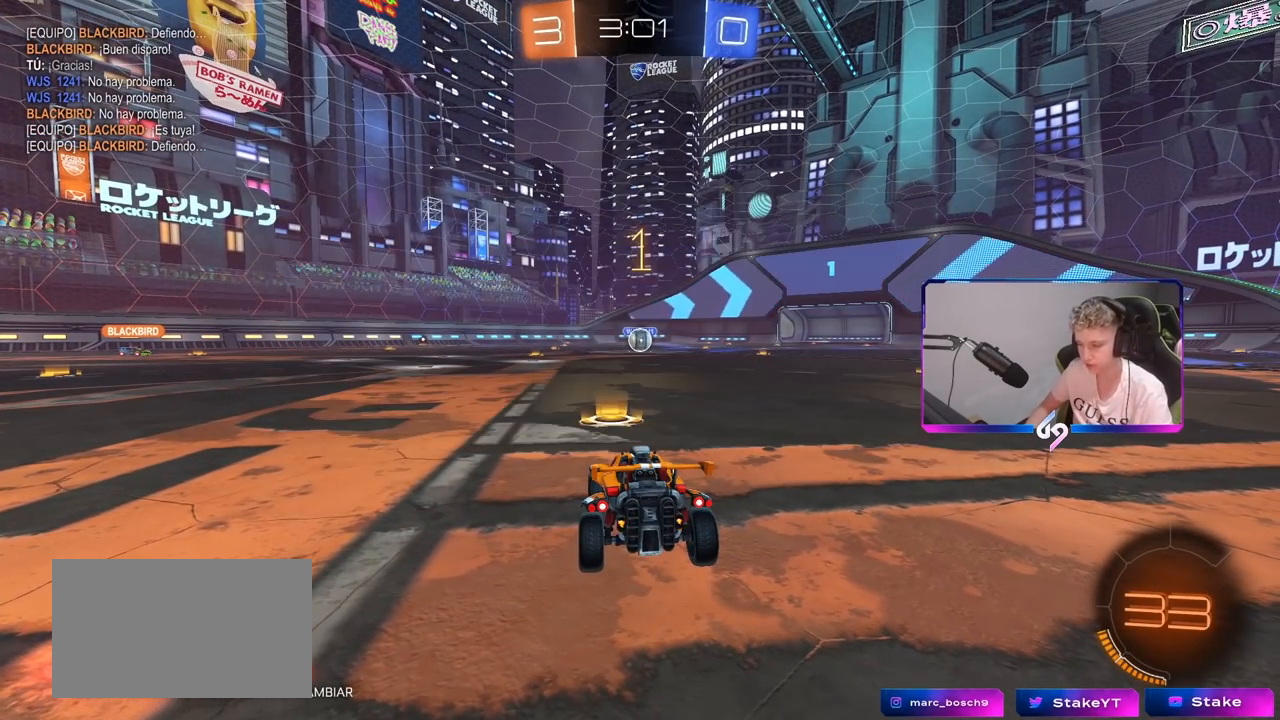
{"keys": ["d", "w"], "mouse": ["left", "right"], "mouse_move": "still", "events": [[367, "d", "down"], [467, "mouse_right", "down"]]}
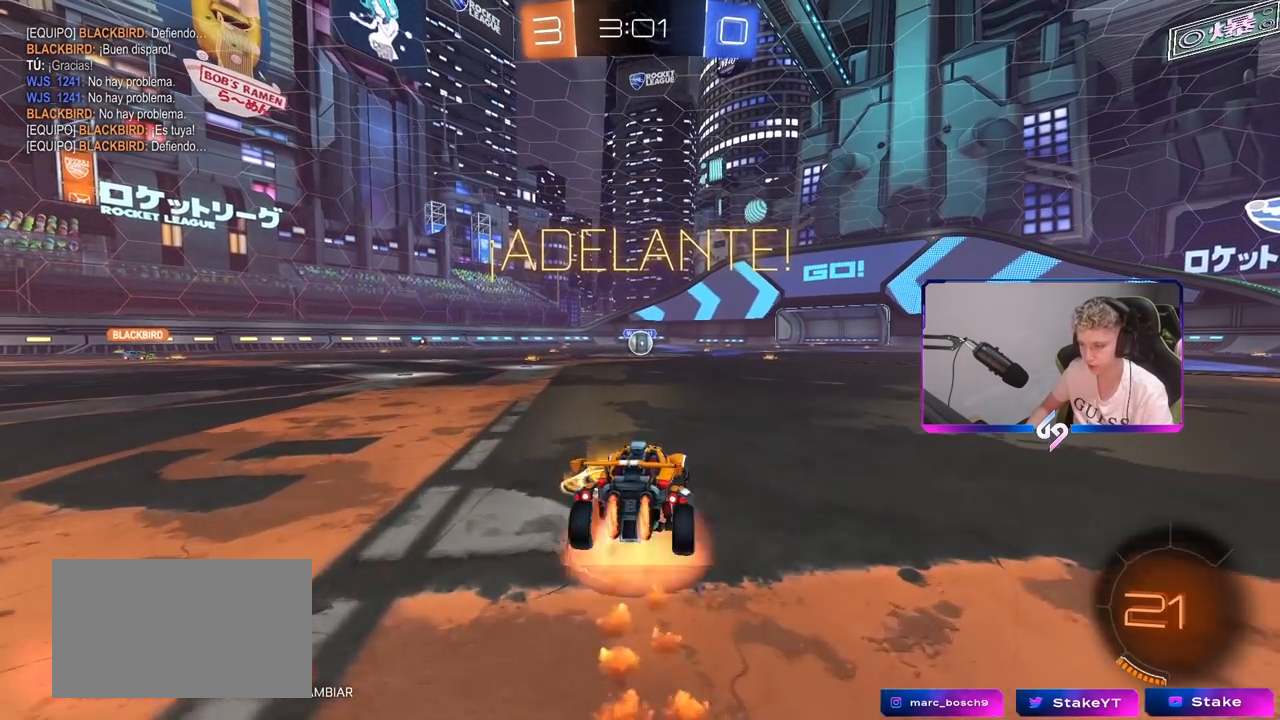
{"keys": ["a", "s", "shift"], "mouse": ["left"], "mouse_move": "still", "events": [[50, "a", "down"], [50, "d", "up"], [50, "mouse_right", "up"], [50, "shift", "down"], [100, "mouse_right", "down"], [150, "s", "down"], [150, "w", "up"], [283, "mouse_right", "up"]]}
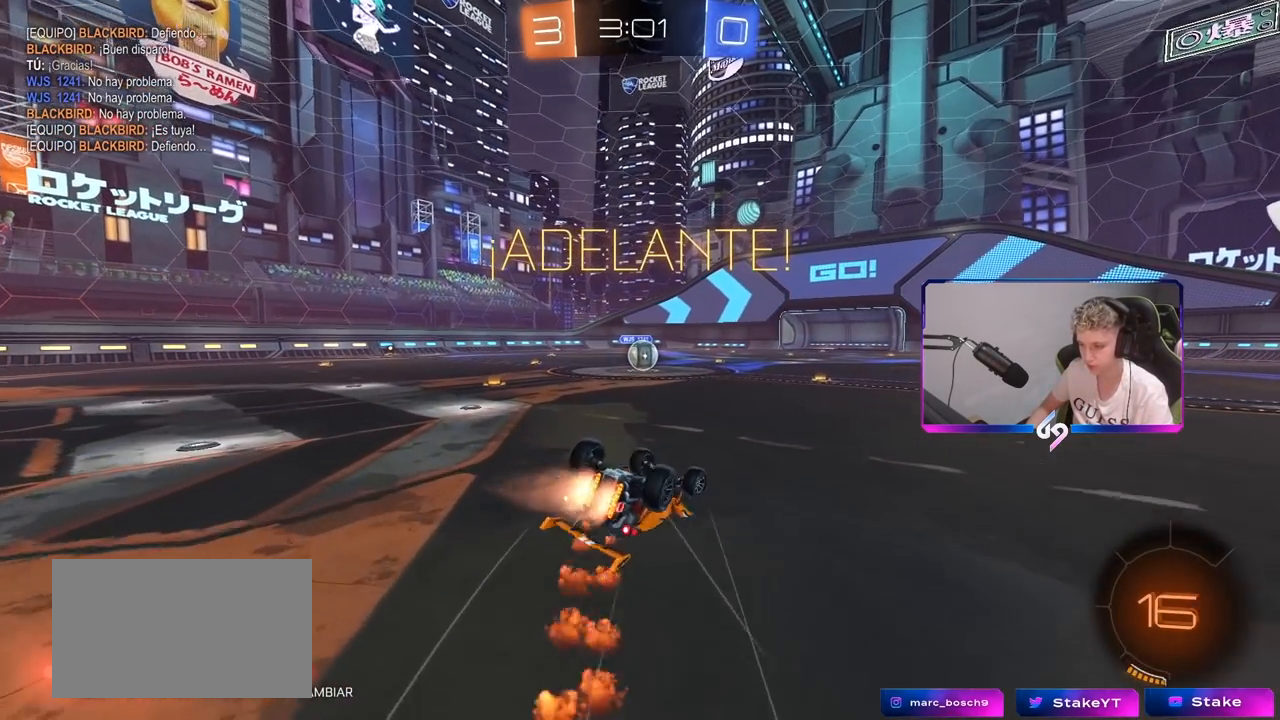
{"keys": [], "mouse": [], "mouse_move": "still", "events": [[67, "s", "up"], [167, "s", "down"], [400, "shift", "up"], [450, "mouse_left", "up"], [450, "s", "up"], [500, "a", "up"]]}
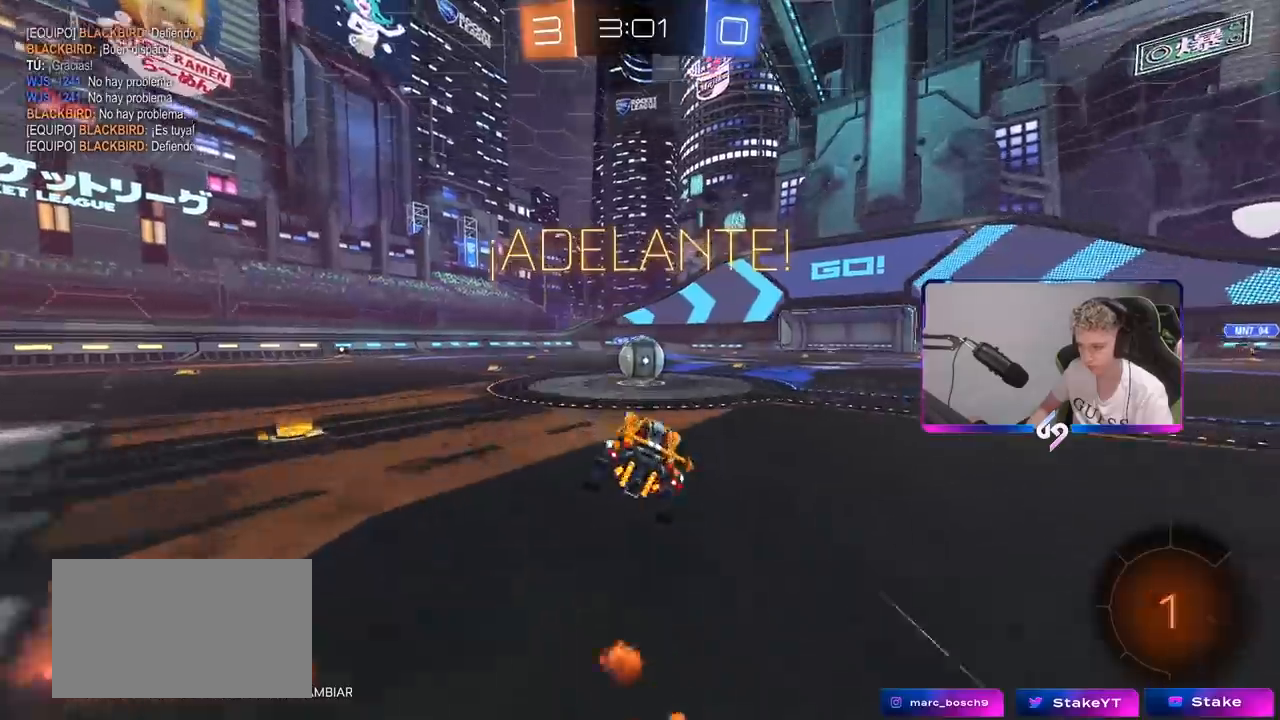
{"keys": ["a", "shift", "w"], "mouse": [], "mouse_move": "left", "events": [[133, "mouse_left", "down"], [283, "d", "down"], [283, "w", "down"], [417, "d", "up"], [417, "mouse_right", "down"], [467, "a", "down"], [467, "shift", "down"], [500, "mouse_left", "up"], [500, "mouse_right", "up"]]}
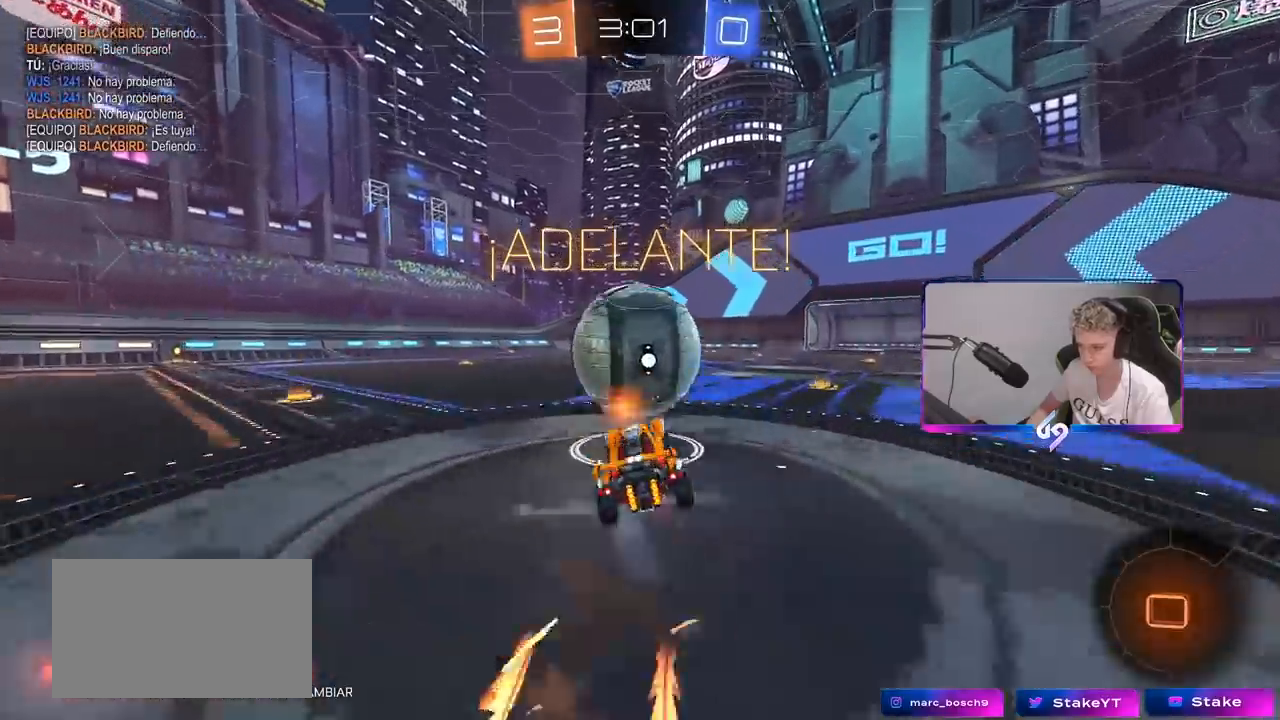
{"keys": ["a", "s", "shift"], "mouse": [], "mouse_move": "still", "events": [[50, "mouse_right", "down"], [283, "mouse_right", "up"], [283, "s", "down"], [283, "w", "up"]]}
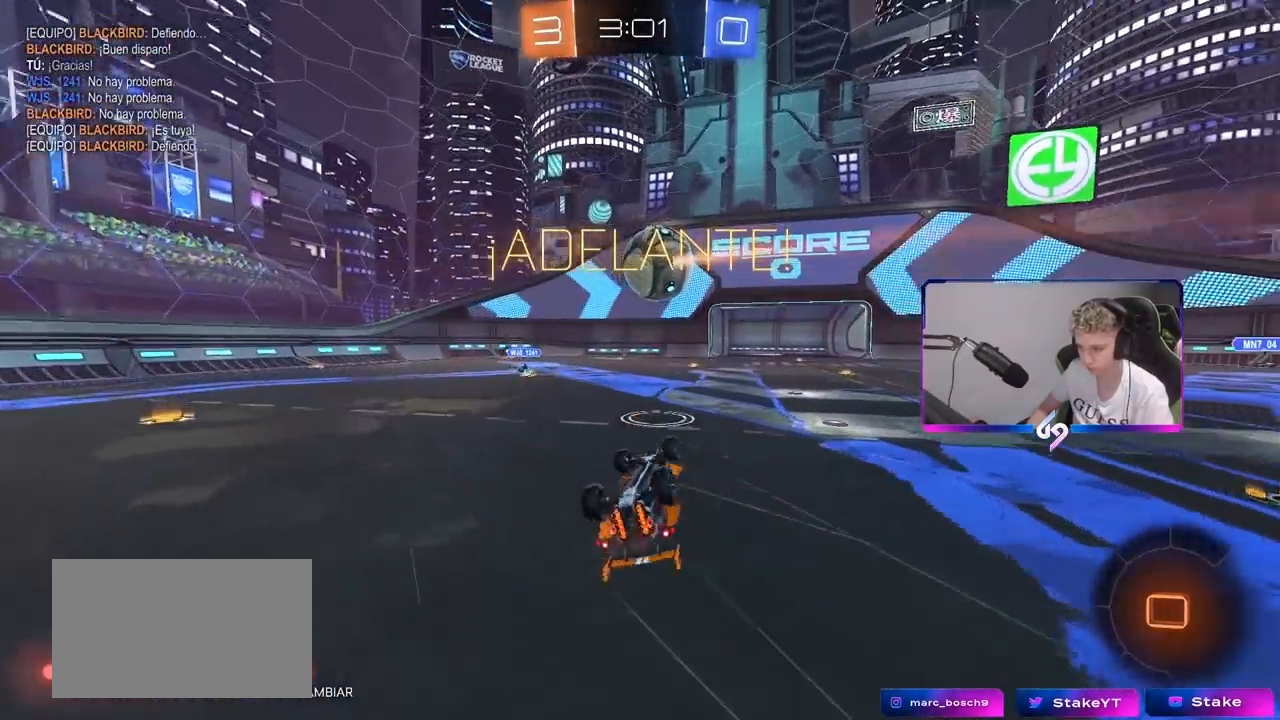
{"keys": ["a", "w"], "mouse": [], "mouse_move": "still", "events": [[33, "s", "up"], [117, "s", "down"], [267, "shift", "up"], [317, "a", "up"], [317, "s", "up"], [450, "w", "down"], [500, "a", "down"]]}
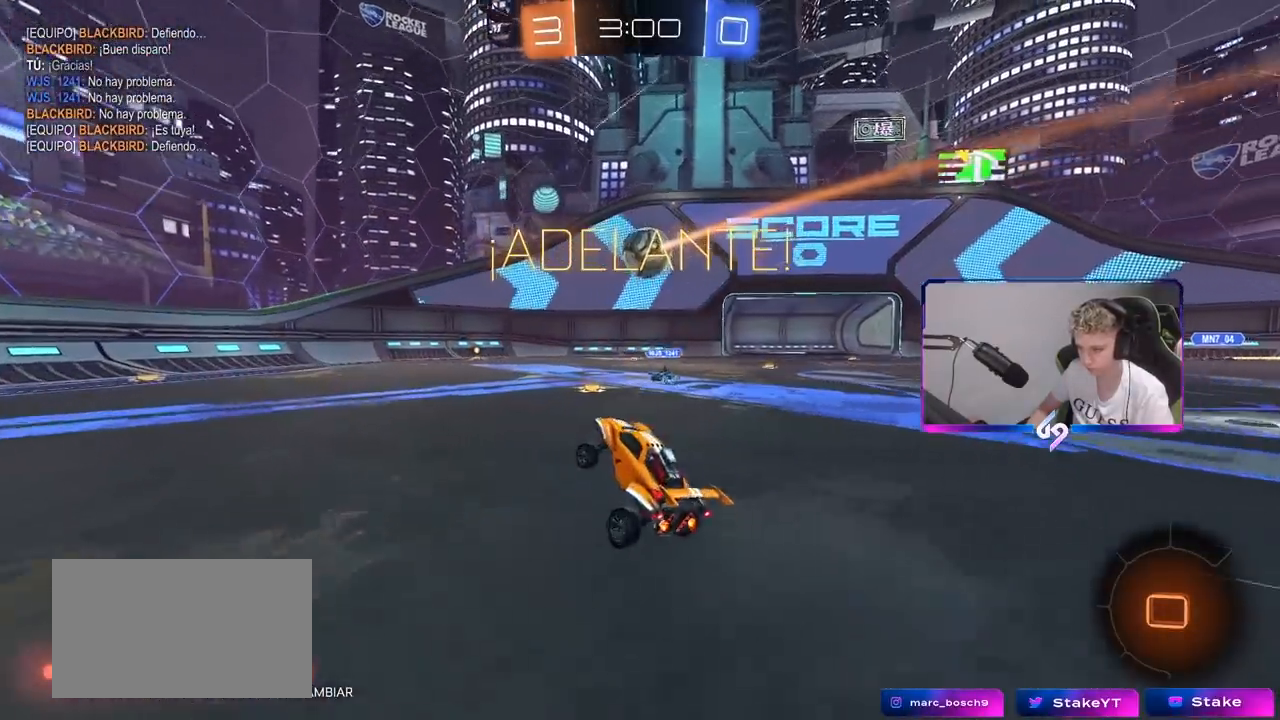
{"keys": ["d", "shift", "w"], "mouse": [], "mouse_move": "still", "events": [[183, "a", "up"], [383, "d", "down"], [417, "shift", "down"]]}
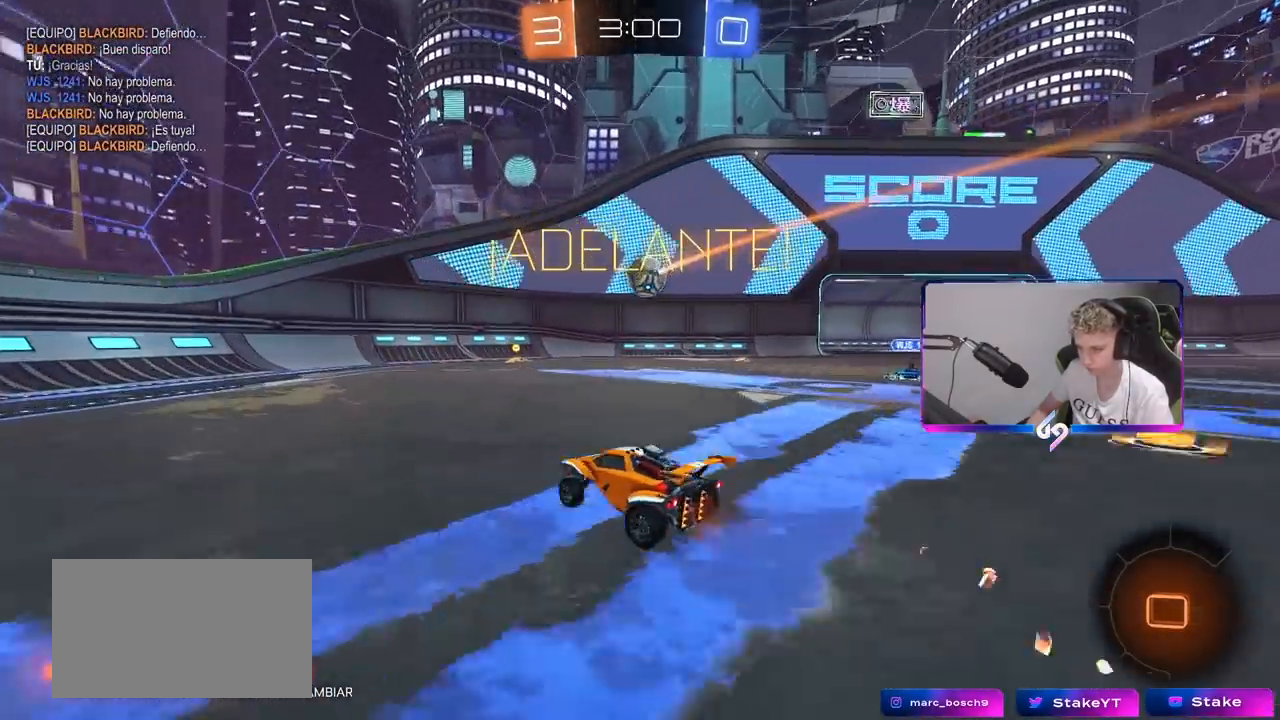
{"keys": ["d"], "mouse": [], "mouse_move": "still", "events": [[50, "shift", "up"], [100, "w", "up"], [300, "s", "down"], [383, "s", "up"]]}
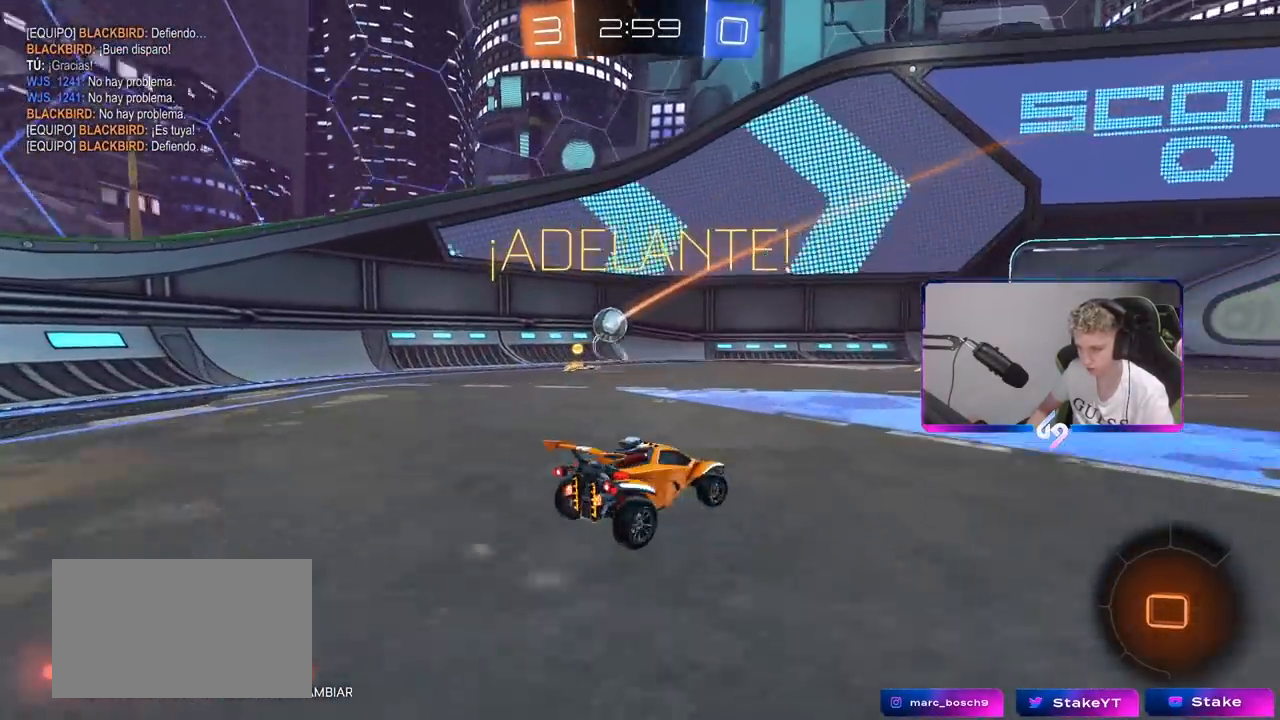
{"keys": ["d", "w"], "mouse": [], "mouse_move": "still", "events": [[133, "w", "down"]]}
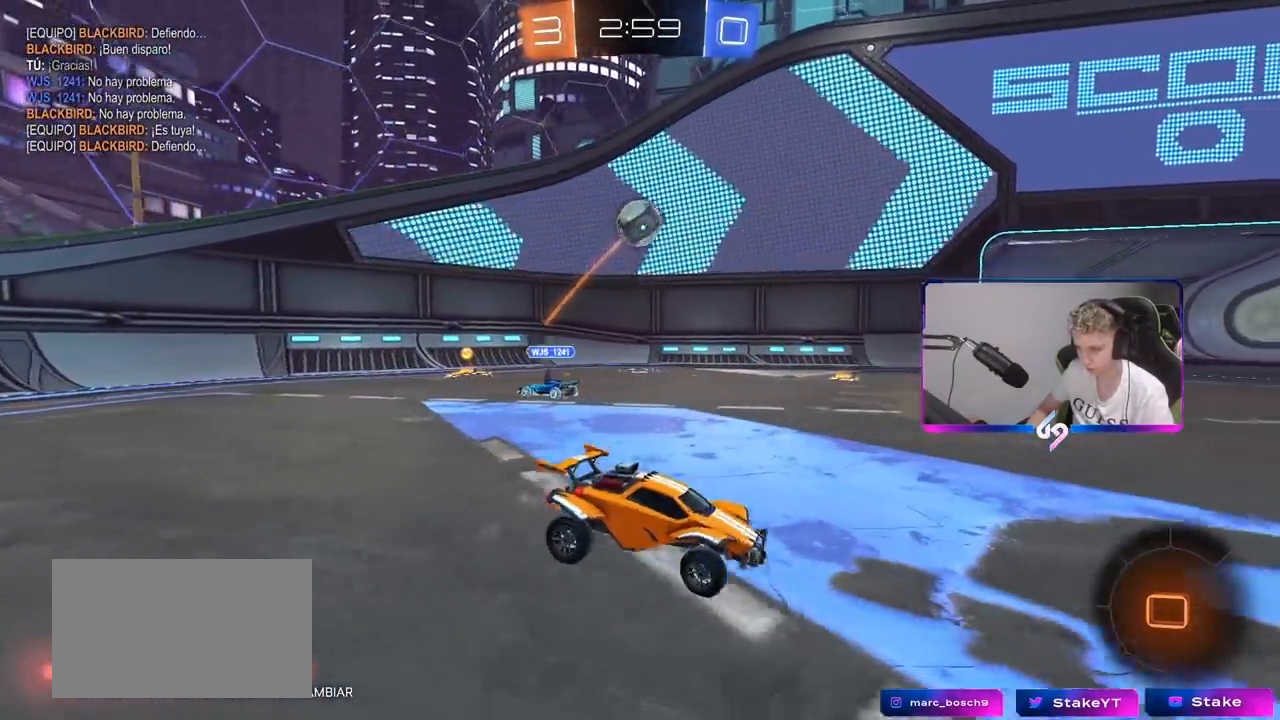
{"keys": ["w"], "mouse": [], "mouse_move": "still", "events": [[83, "shift", "down"], [83, "space", "down"], [183, "shift", "up"], [267, "space", "up"], [367, "d", "up"]]}
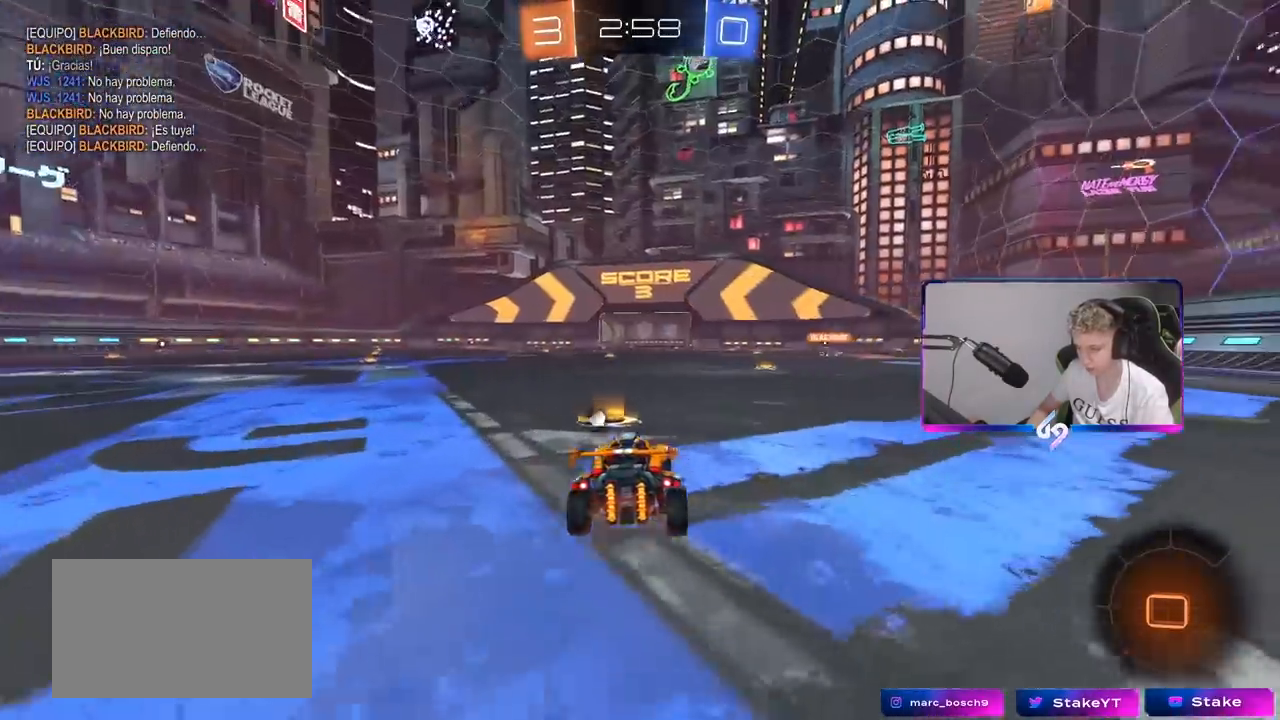
{"keys": ["w"], "mouse": [], "mouse_move": "still", "events": [[50, "a", "down"], [100, "space", "down"], [283, "space", "up"], [333, "a", "up"]]}
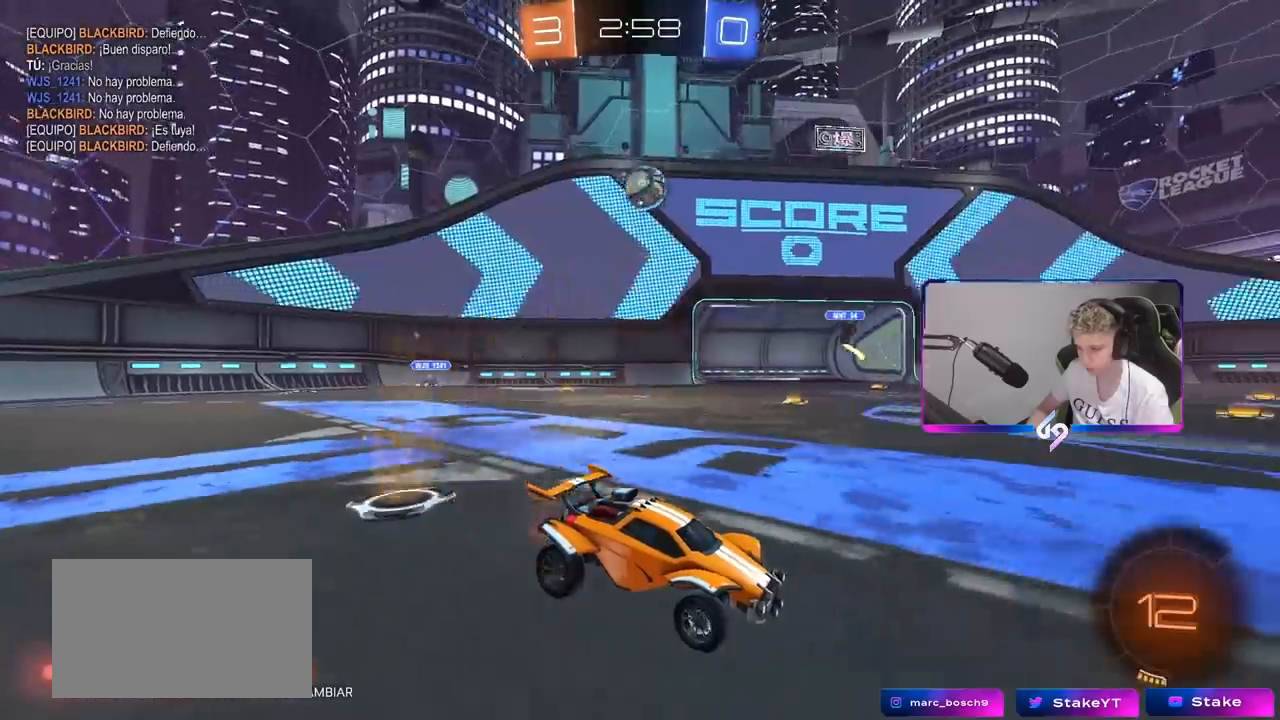
{"keys": ["w"], "mouse": [], "mouse_move": "still", "events": [[167, "a", "down"], [450, "a", "up"]]}
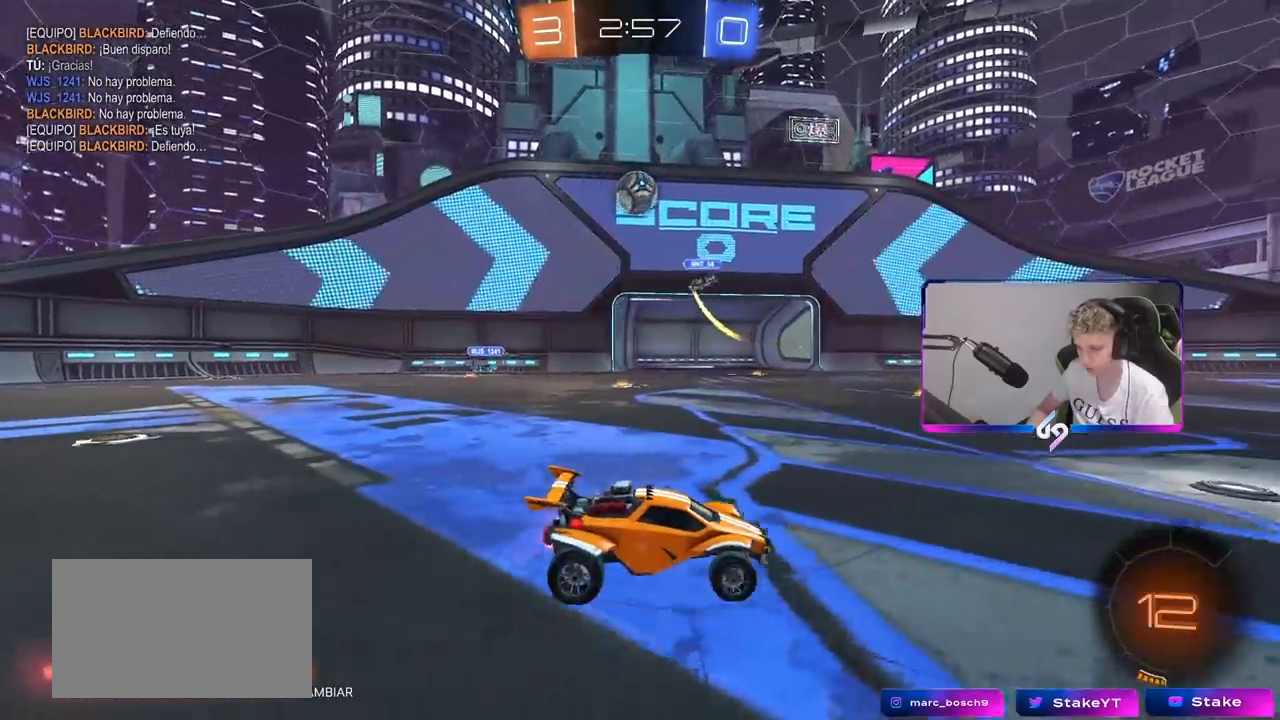
{"keys": ["a", "w"], "mouse": [], "mouse_move": "still", "events": [[417, "a", "down"]]}
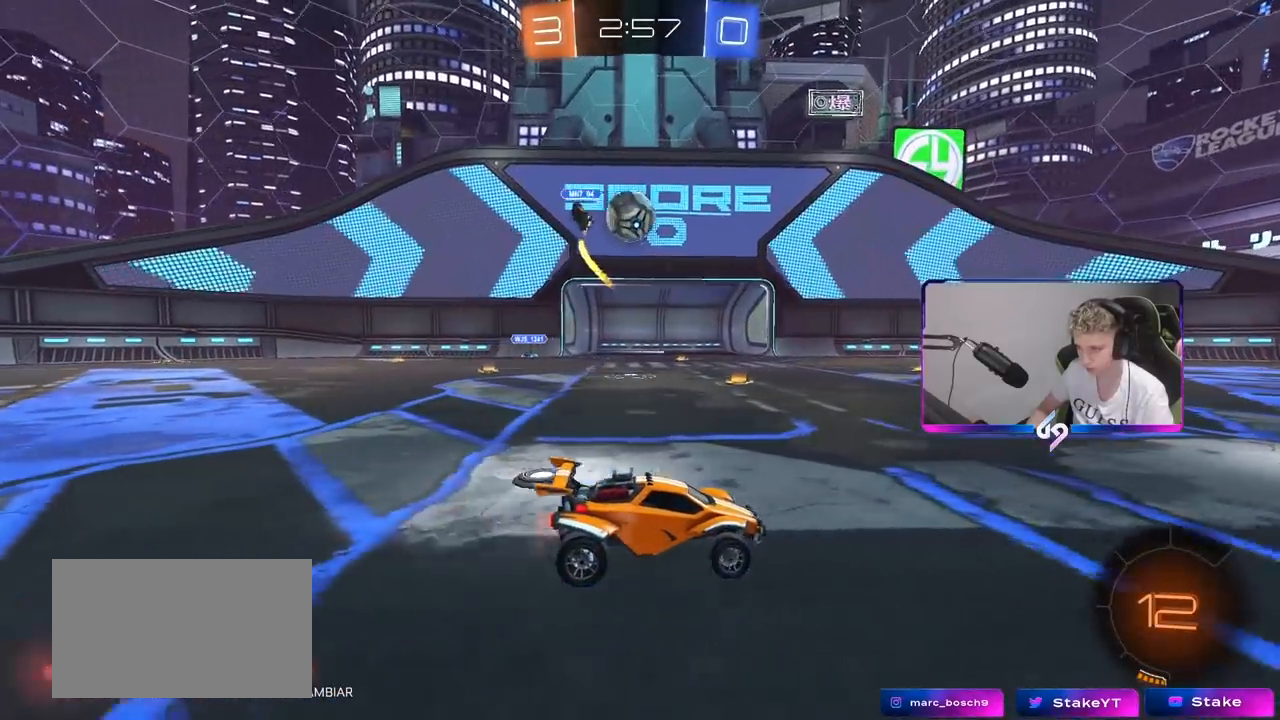
{"keys": ["d"], "mouse": ["right"], "mouse_move": "down-left", "events": [[100, "shift", "down"], [200, "shift", "up"], [350, "a", "up"], [383, "w", "up"], [433, "mouse_right", "down"], [483, "d", "down"]]}
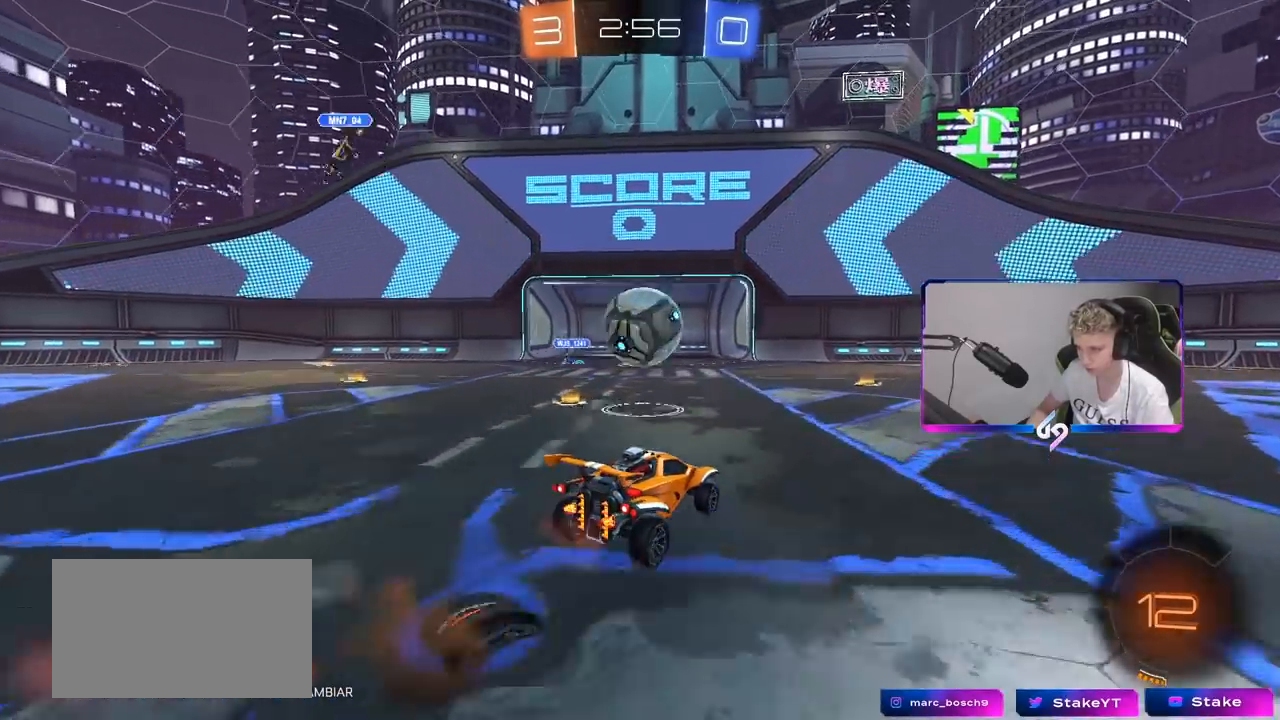
{"keys": ["a", "s", "shift"], "mouse": ["right"], "mouse_move": "down-left", "events": [[117, "d", "up"], [117, "mouse_right", "up"], [200, "a", "down"], [200, "shift", "down"], [200, "w", "down"], [400, "mouse_right", "down"], [400, "s", "down"], [400, "w", "up"]]}
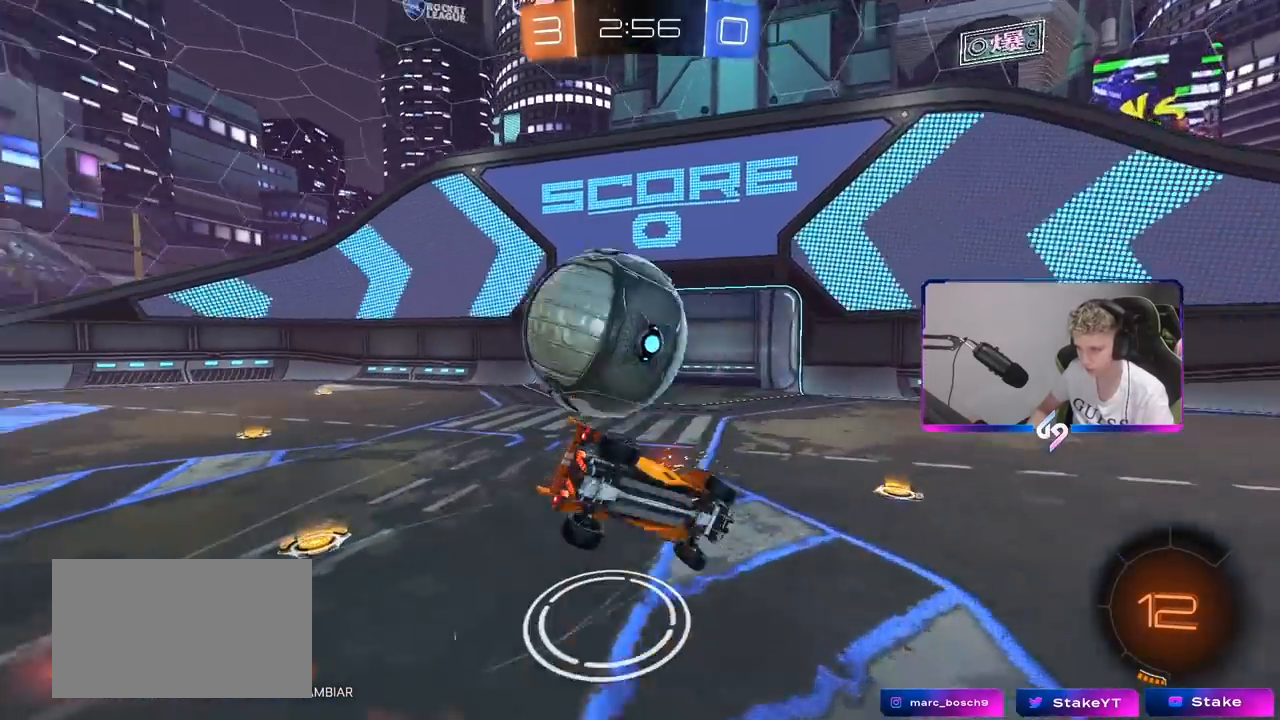
{"keys": ["a", "s", "shift"], "mouse": [], "mouse_move": "still", "events": [[33, "mouse_right", "up"], [267, "s", "up"], [367, "s", "down"]]}
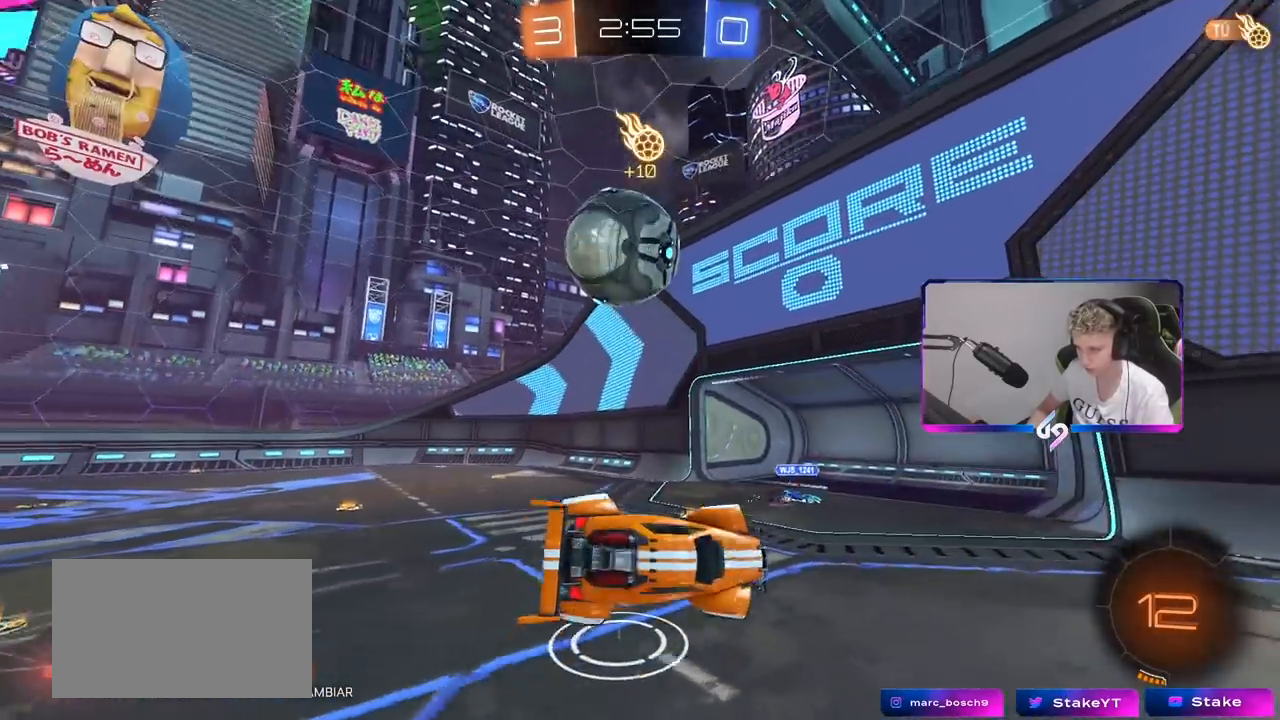
{"keys": ["w"], "mouse": [], "mouse_move": "still", "events": [[17, "shift", "up"], [233, "s", "up"], [433, "a", "up"], [483, "w", "down"]]}
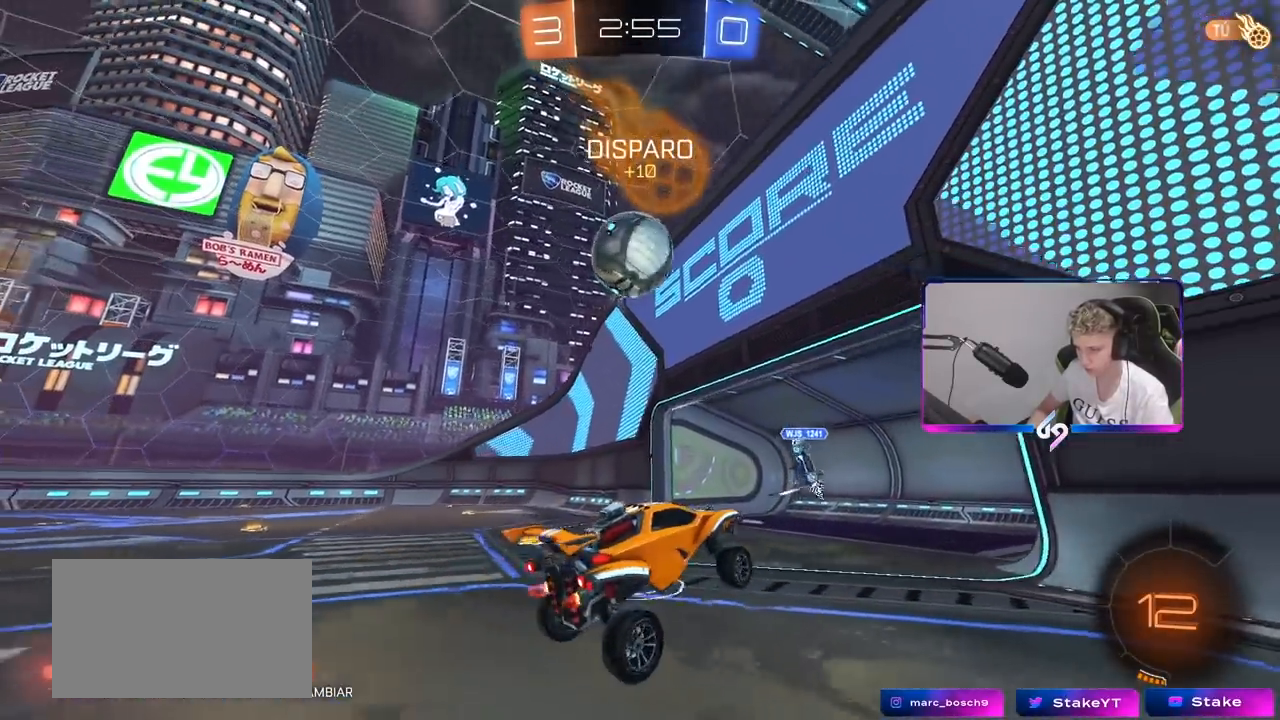
{"keys": [], "mouse": [], "mouse_move": "still", "events": [[117, "w", "up"], [217, "s", "down"], [267, "a", "down"], [450, "a", "up"], [450, "s", "up"]]}
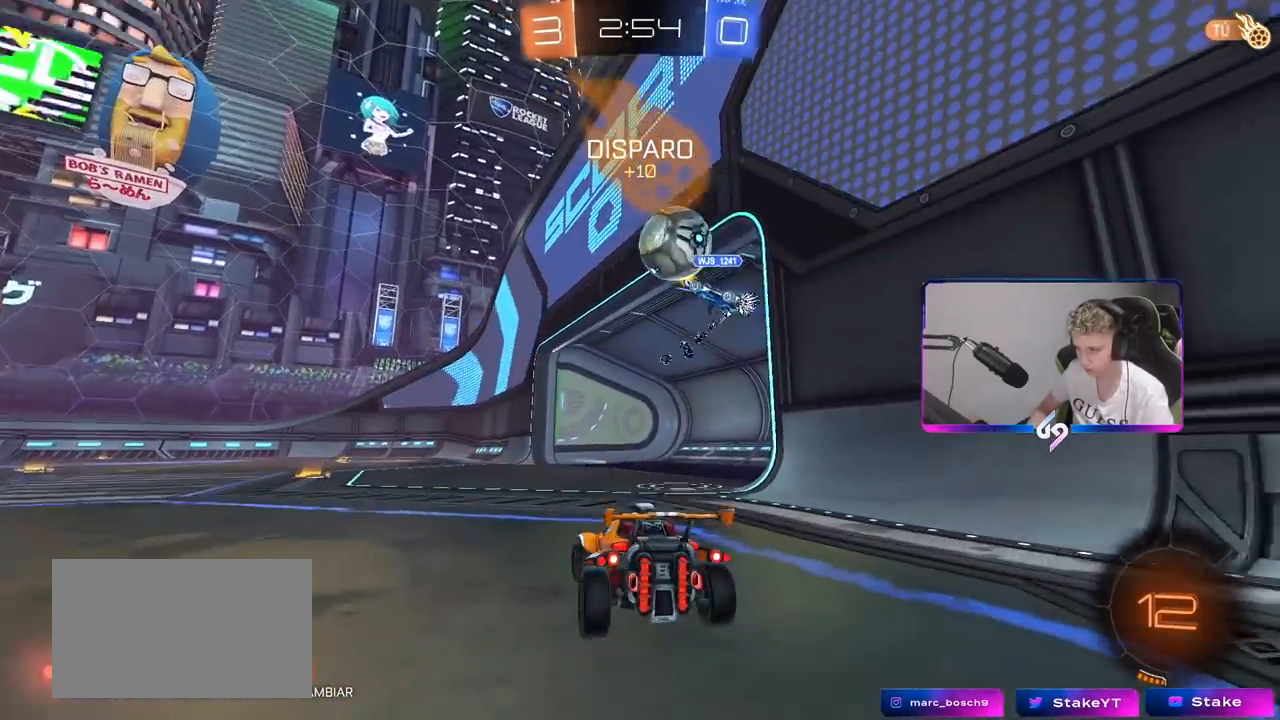
{"keys": ["a", "w"], "mouse": [], "mouse_move": "still", "events": [[133, "a", "down"], [133, "w", "down"]]}